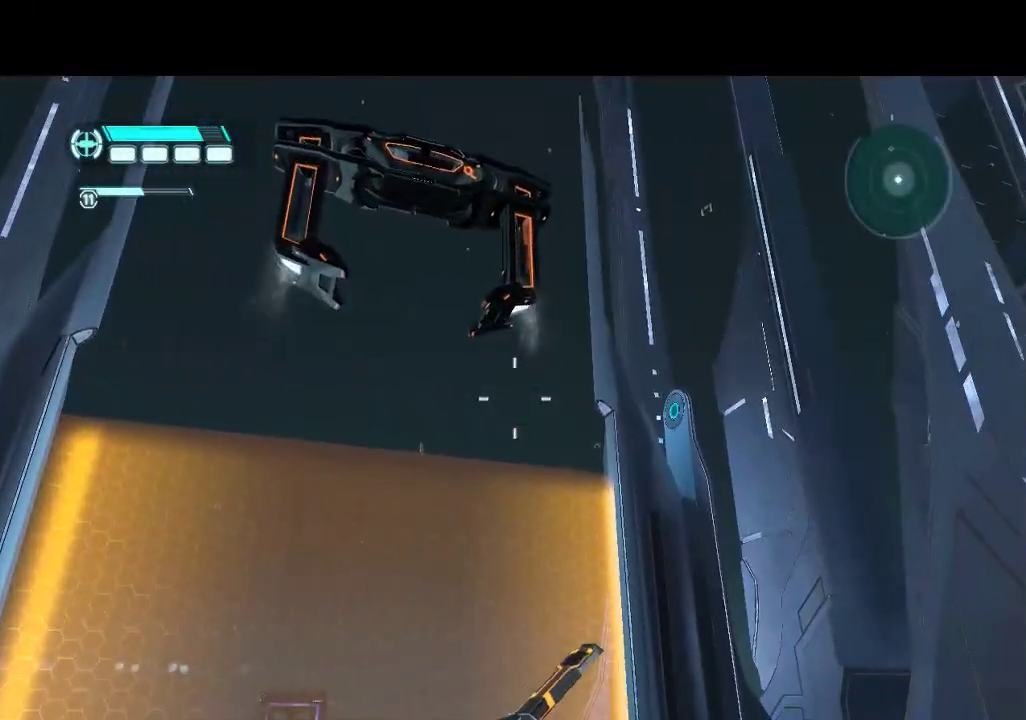
Gameplay with a controller (PlayStation layout); each line is a JSON object with the inputs held at the frame after it. "events" lists button and stick changes between this image and that frame as [ms after this image, input, new state], when the widget could be followed in between. Not read: CROSS L3 R3.
{"buttons": ["DPAD_DOWN"], "events": [[200, "DPAD_DOWN", "down"]]}
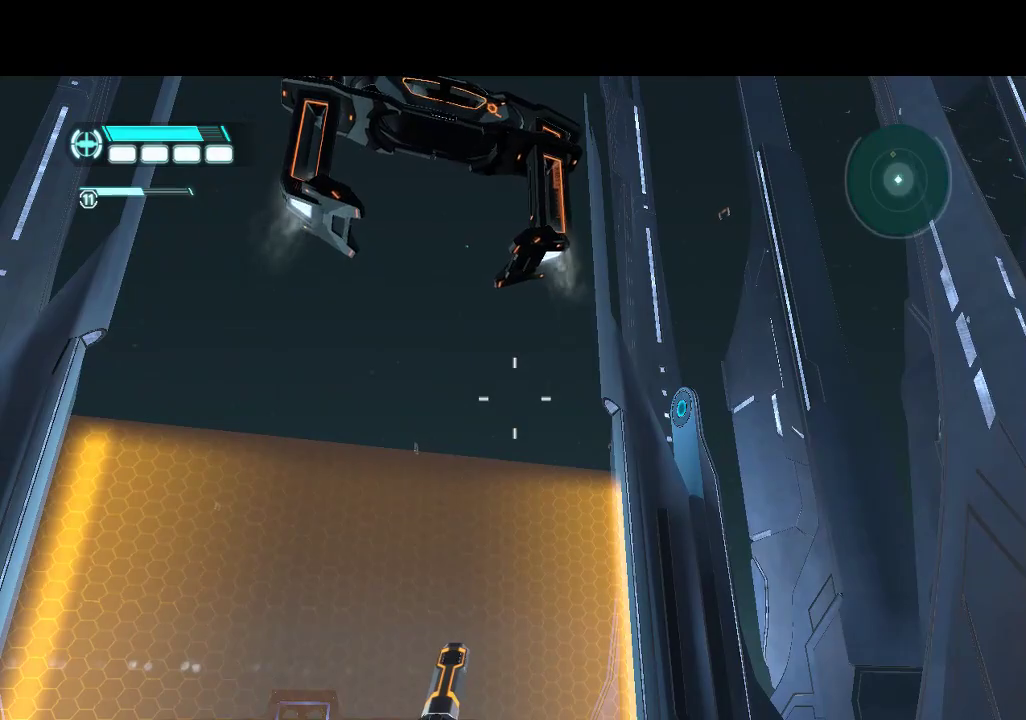
{"buttons": ["DPAD_DOWN"], "events": []}
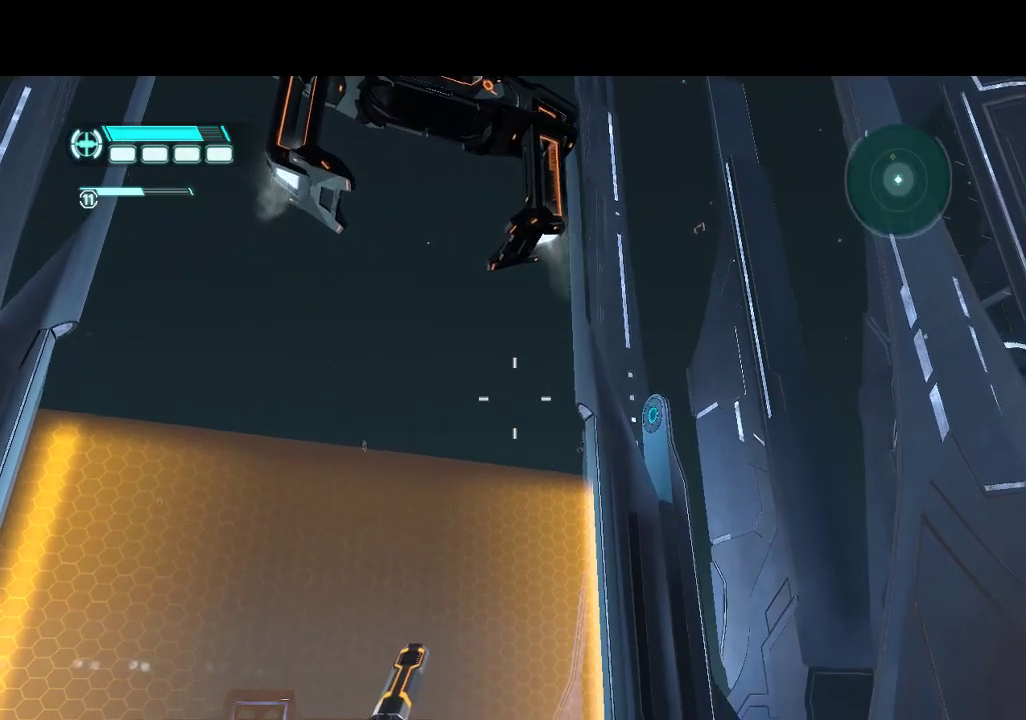
{"buttons": ["DPAD_DOWN"], "events": []}
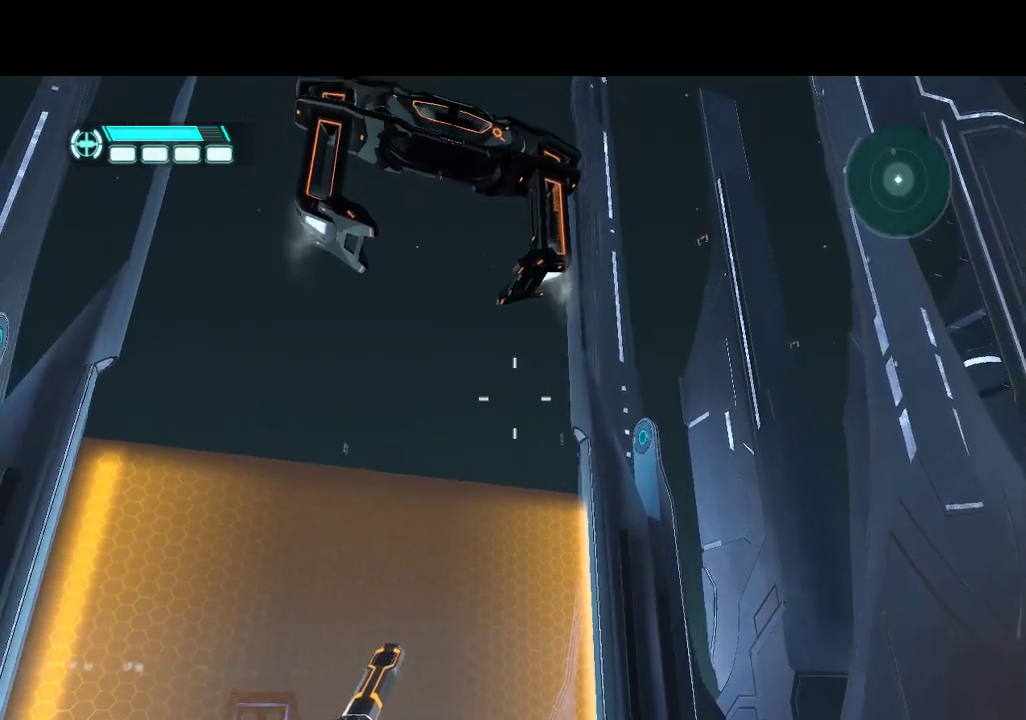
{"buttons": ["DPAD_DOWN"], "events": []}
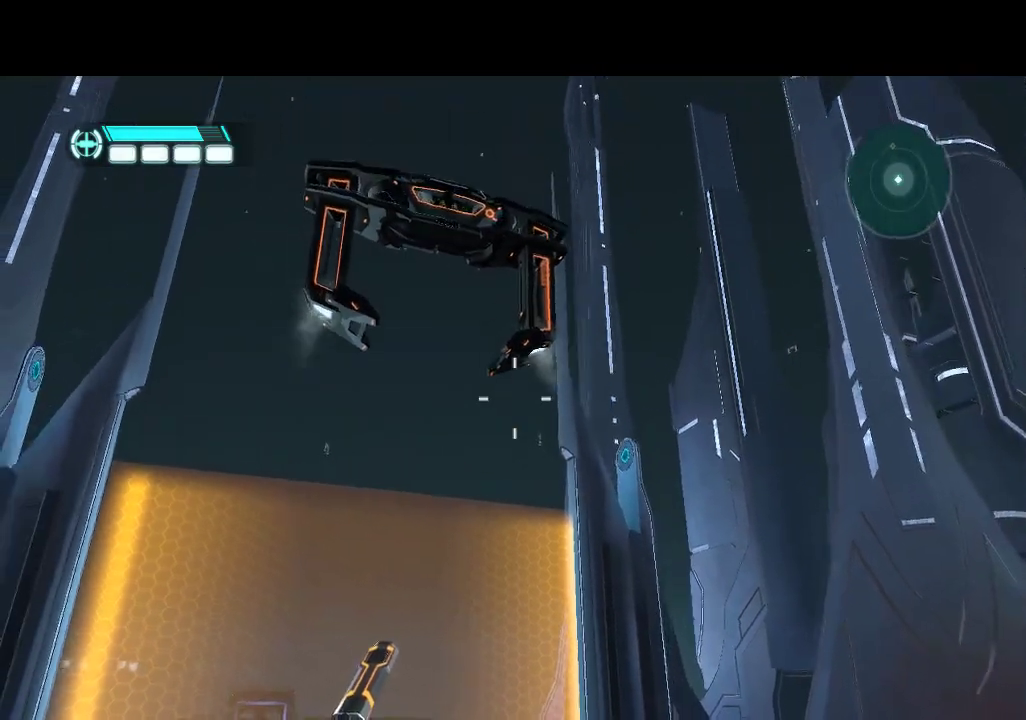
{"buttons": [], "events": [[383, "DPAD_DOWN", "up"]]}